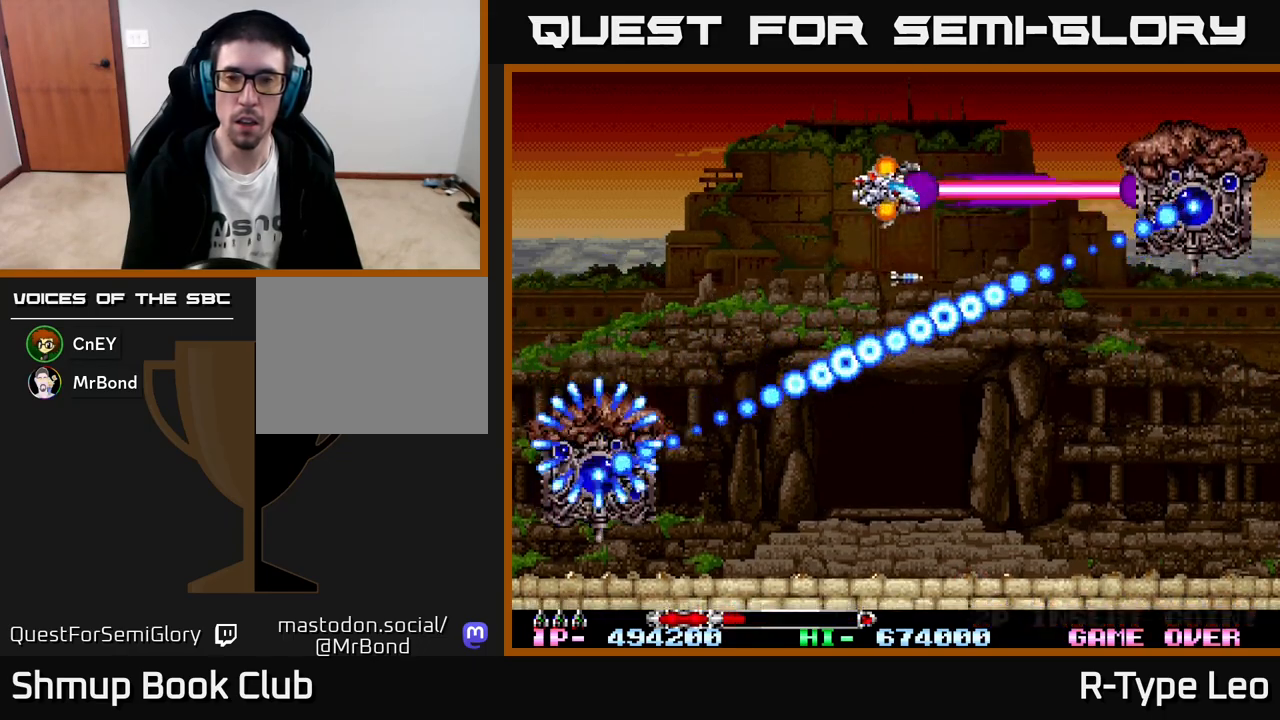
Gameplay with a controller (Xbox layout); each line is a JSON object with the inputs held at the frame after it. "events" lists button and stick changes between this image and that frame as [ms after this image, input, new state], when the widget could be followed in between. Not read: right_stick.
{"buttons": ["R2"], "left_stick": "center", "events": [[317, "DPAD_UP", "down"], [383, "DPAD_UP", "up"]]}
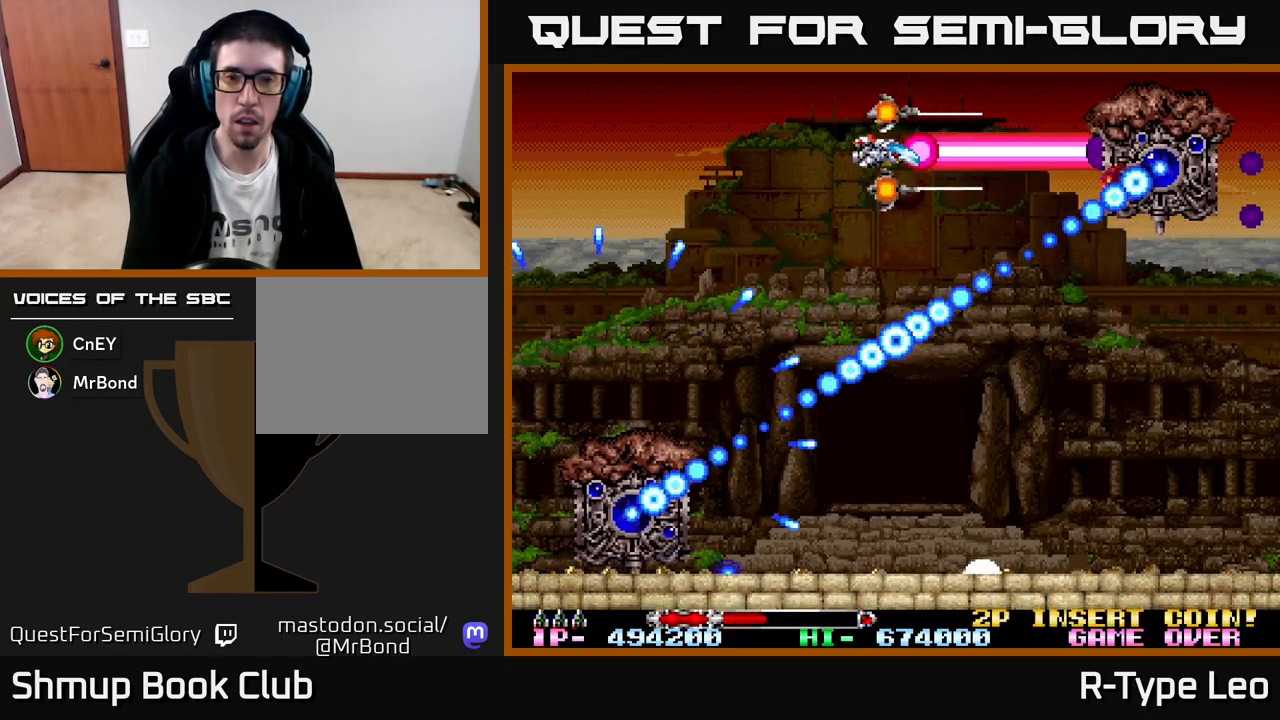
{"buttons": ["R2"], "left_stick": "center", "events": [[200, "DPAD_LEFT", "down"], [333, "DPAD_LEFT", "up"]]}
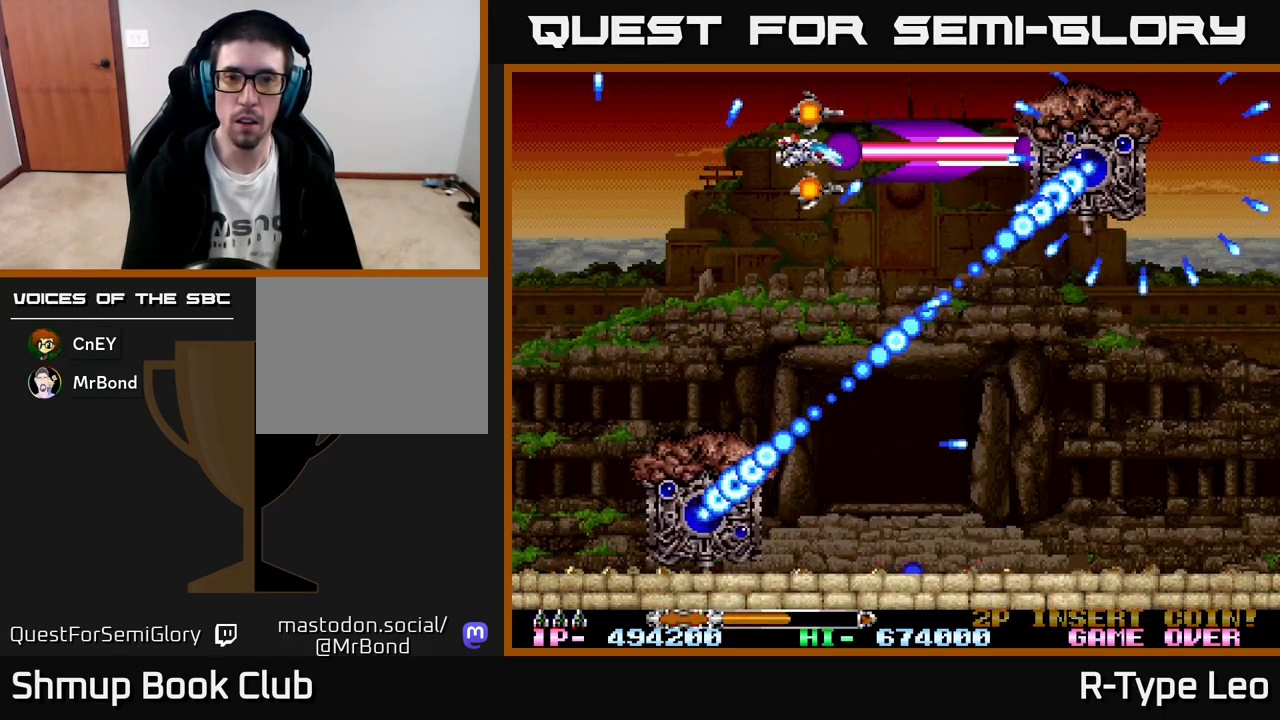
{"buttons": ["R2", "DPAD_LEFT"], "left_stick": "center", "events": [[67, "DPAD_LEFT", "down"], [183, "DPAD_LEFT", "up"], [417, "DPAD_LEFT", "down"]]}
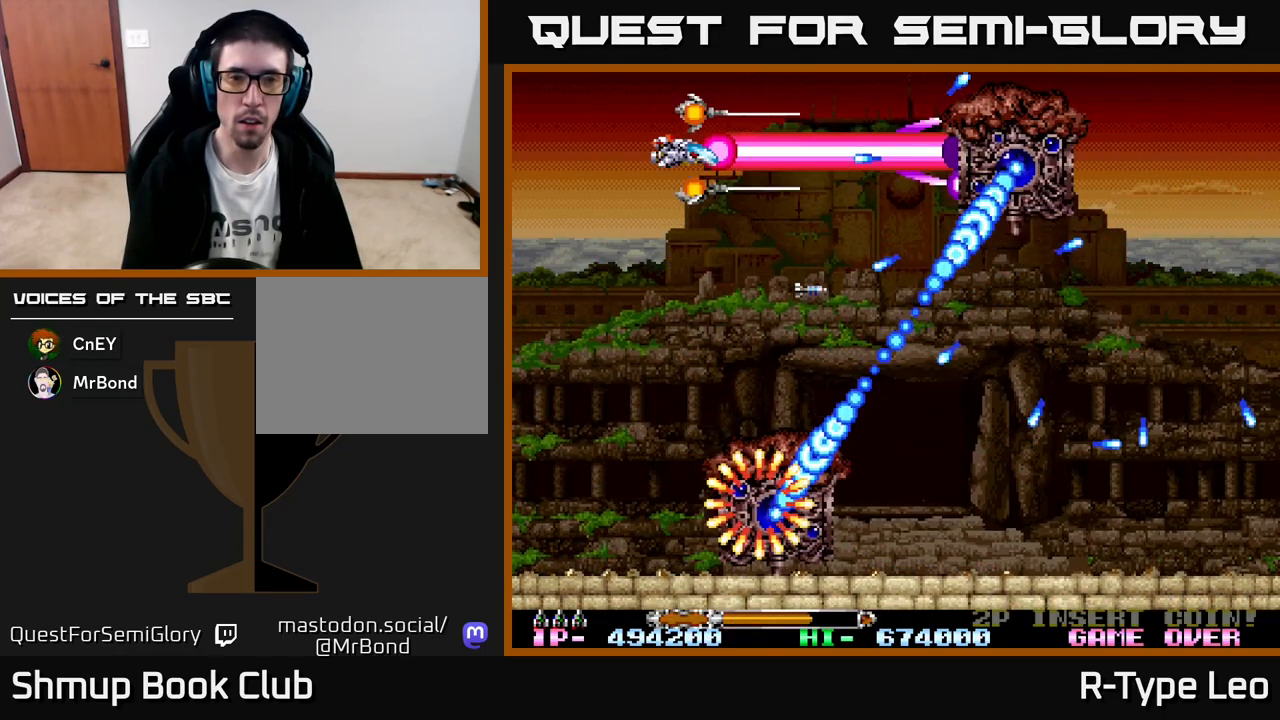
{"buttons": ["R2"], "left_stick": "center", "events": [[33, "DPAD_LEFT", "up"], [183, "DPAD_LEFT", "down"], [333, "DPAD_LEFT", "up"]]}
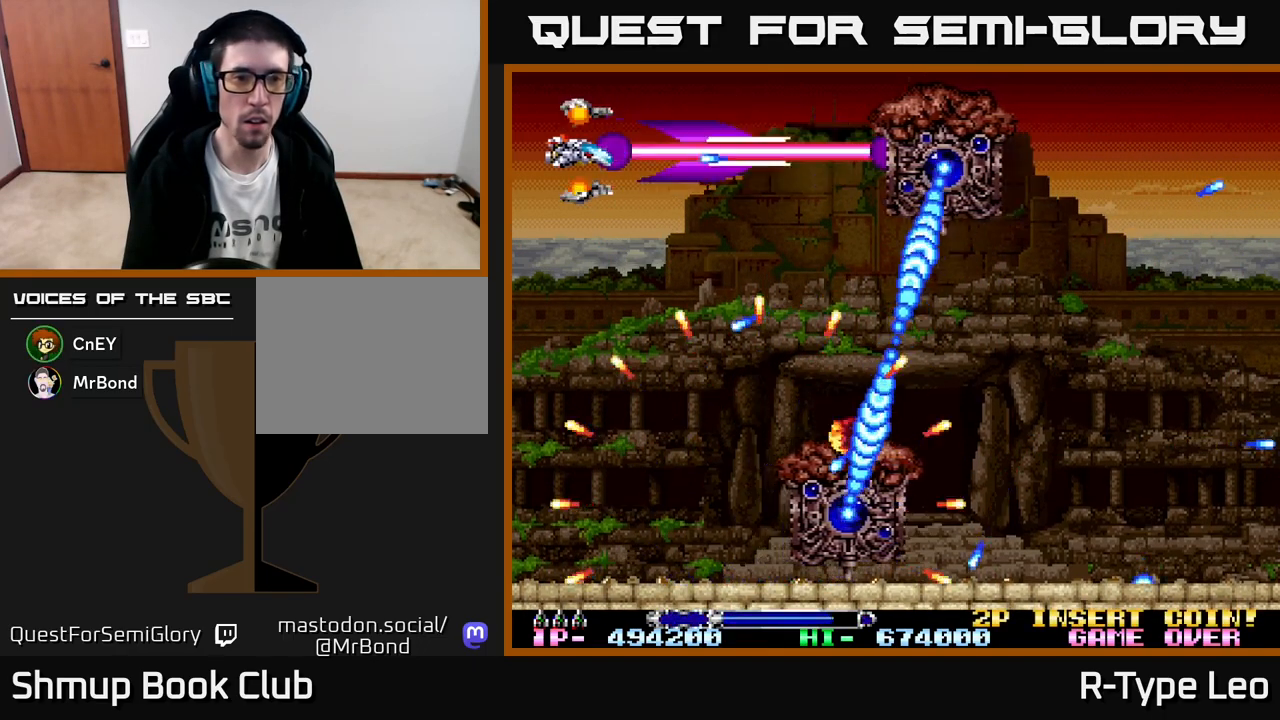
{"buttons": ["R2"], "left_stick": "center", "events": [[17, "DPAD_DOWN", "down"], [83, "DPAD_DOWN", "up"], [283, "DPAD_DOWN", "down"], [350, "DPAD_DOWN", "up"]]}
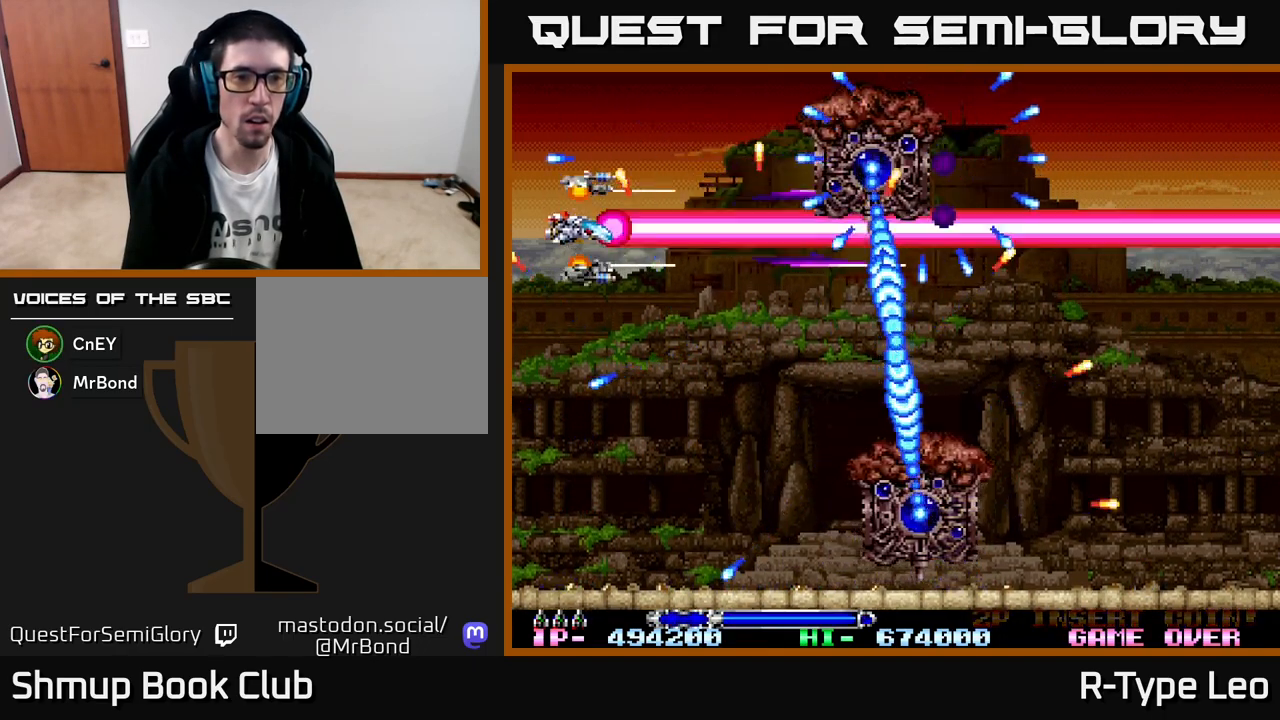
{"buttons": ["R2"], "left_stick": "center", "events": [[317, "DPAD_UP", "down"], [367, "DPAD_UP", "up"]]}
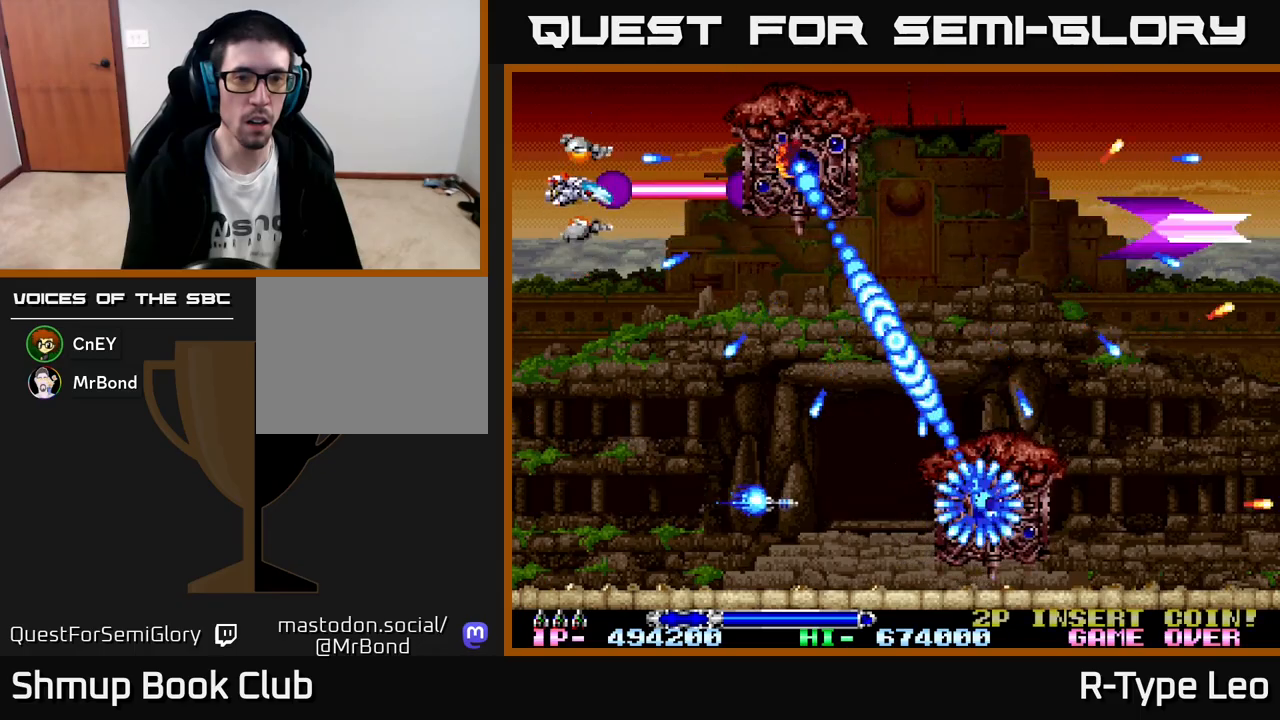
{"buttons": ["R2", "DPAD_DOWN"], "left_stick": "center", "events": [[417, "DPAD_DOWN", "down"]]}
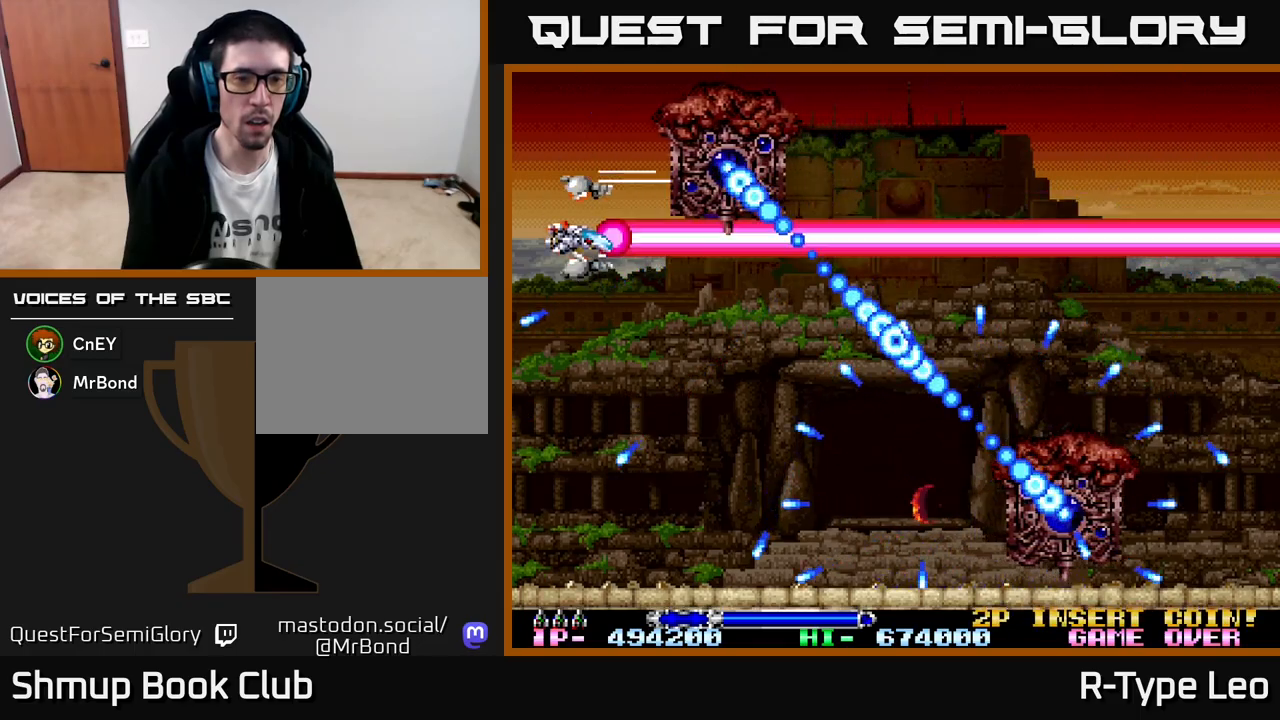
{"buttons": ["R2", "DPAD_RIGHT"], "left_stick": "center", "events": [[300, "DPAD_DOWN", "up"], [450, "DPAD_RIGHT", "down"], [467, "DPAD_DOWN", "down"], [500, "DPAD_DOWN", "up"]]}
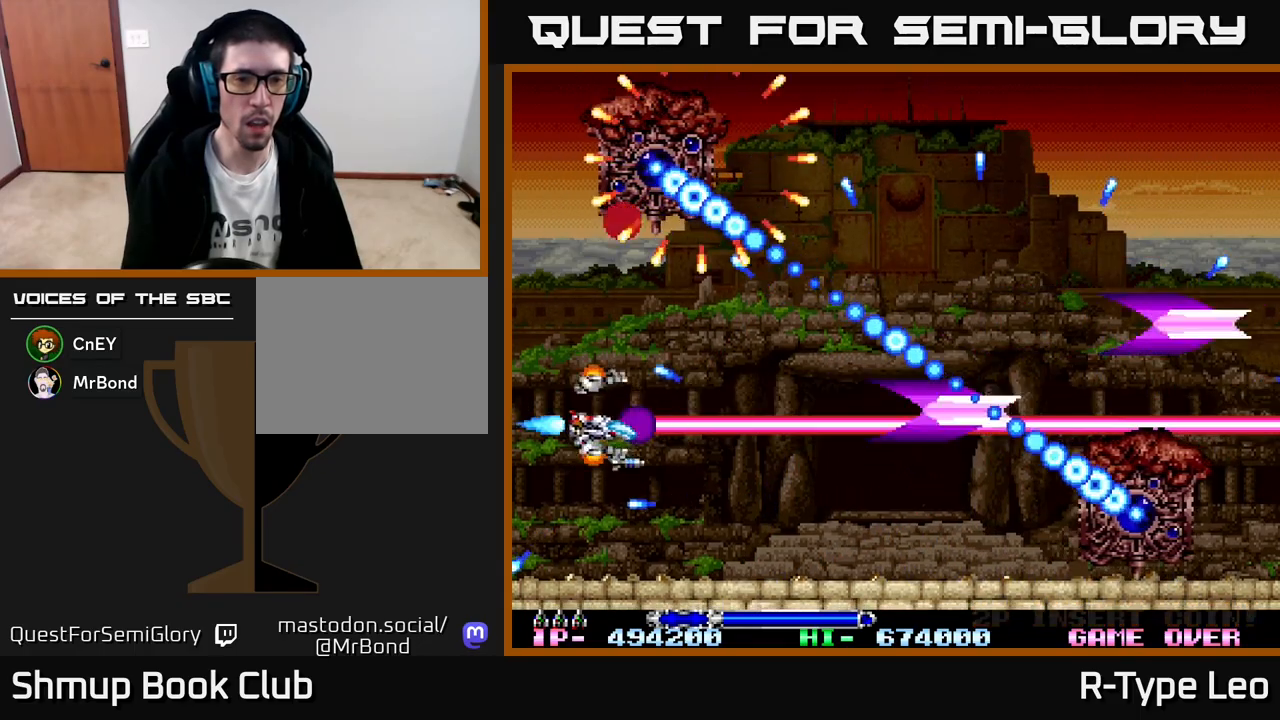
{"buttons": ["R2"], "left_stick": "center", "events": [[117, "X", "down"], [167, "DPAD_DOWN", "down"], [233, "X", "up"], [317, "DPAD_DOWN", "up"], [333, "DPAD_RIGHT", "up"]]}
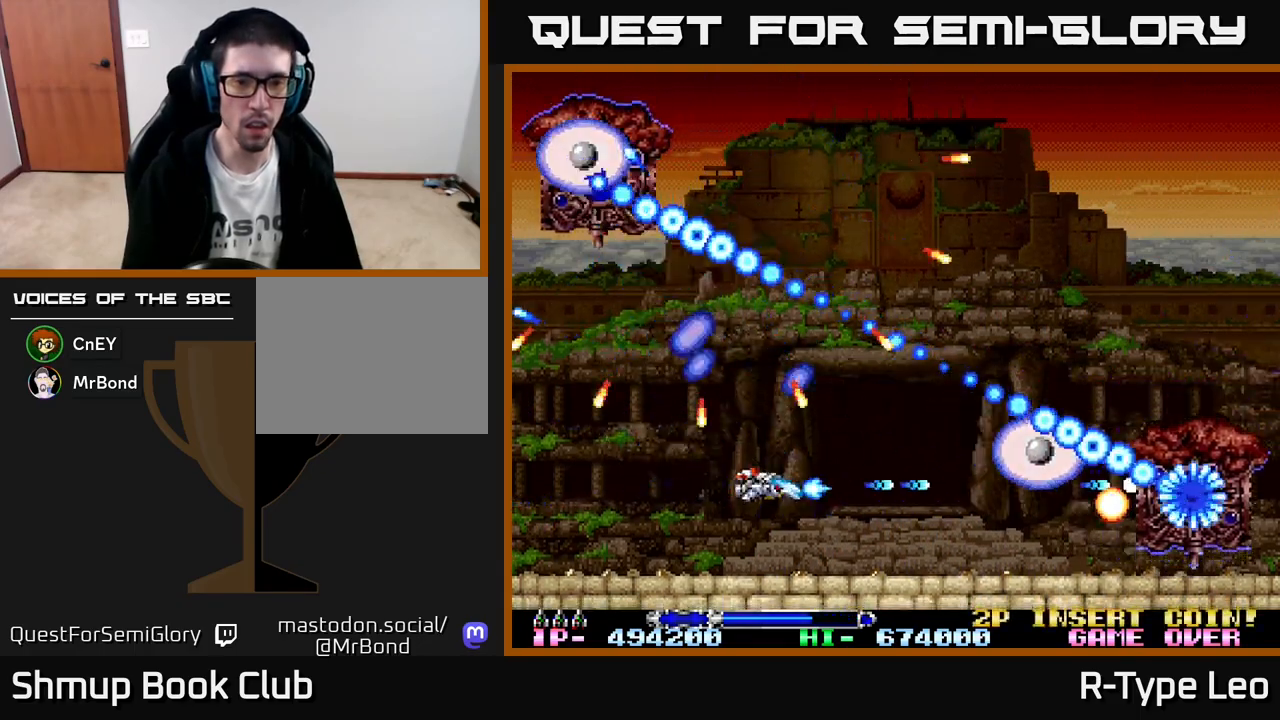
{"buttons": ["R2"], "left_stick": "center", "events": [[17, "DPAD_RIGHT", "down"], [83, "DPAD_RIGHT", "up"], [267, "DPAD_LEFT", "down"], [350, "DPAD_LEFT", "up"]]}
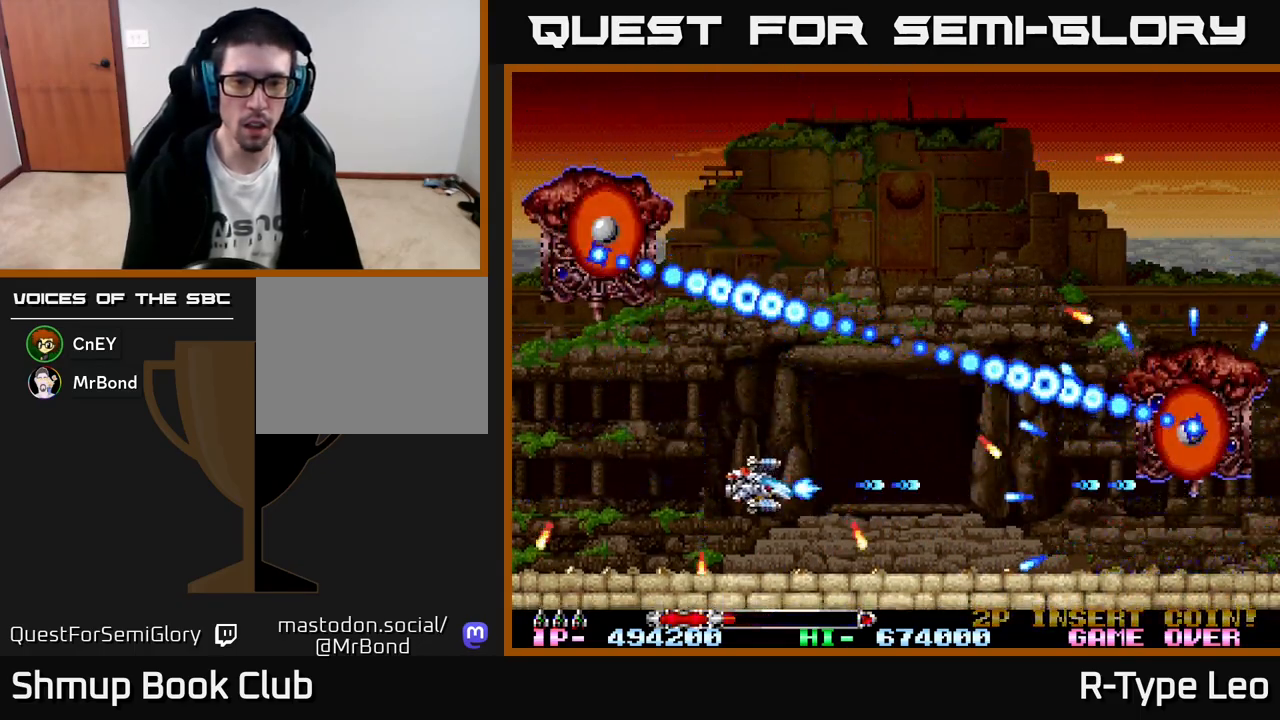
{"buttons": ["X", "R2", "DPAD_RIGHT"], "left_stick": "center", "events": [[133, "DPAD_RIGHT", "down"], [200, "DPAD_RIGHT", "up"], [317, "DPAD_UP", "down"], [417, "DPAD_RIGHT", "down"], [450, "DPAD_UP", "up"], [483, "X", "down"]]}
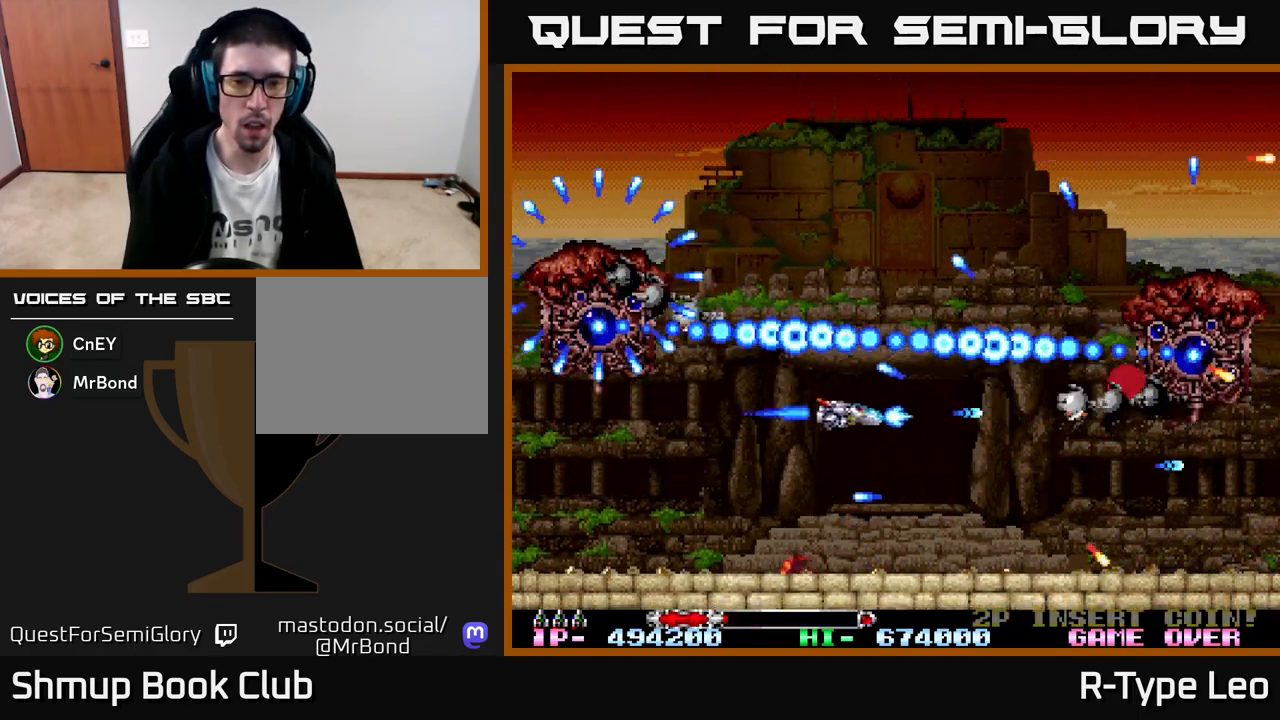
{"buttons": ["R2", "DPAD_RIGHT"], "left_stick": "center", "events": [[100, "DPAD_DOWN", "down"], [100, "X", "up"], [133, "DPAD_RIGHT", "up"], [233, "DPAD_DOWN", "up"], [333, "DPAD_RIGHT", "down"]]}
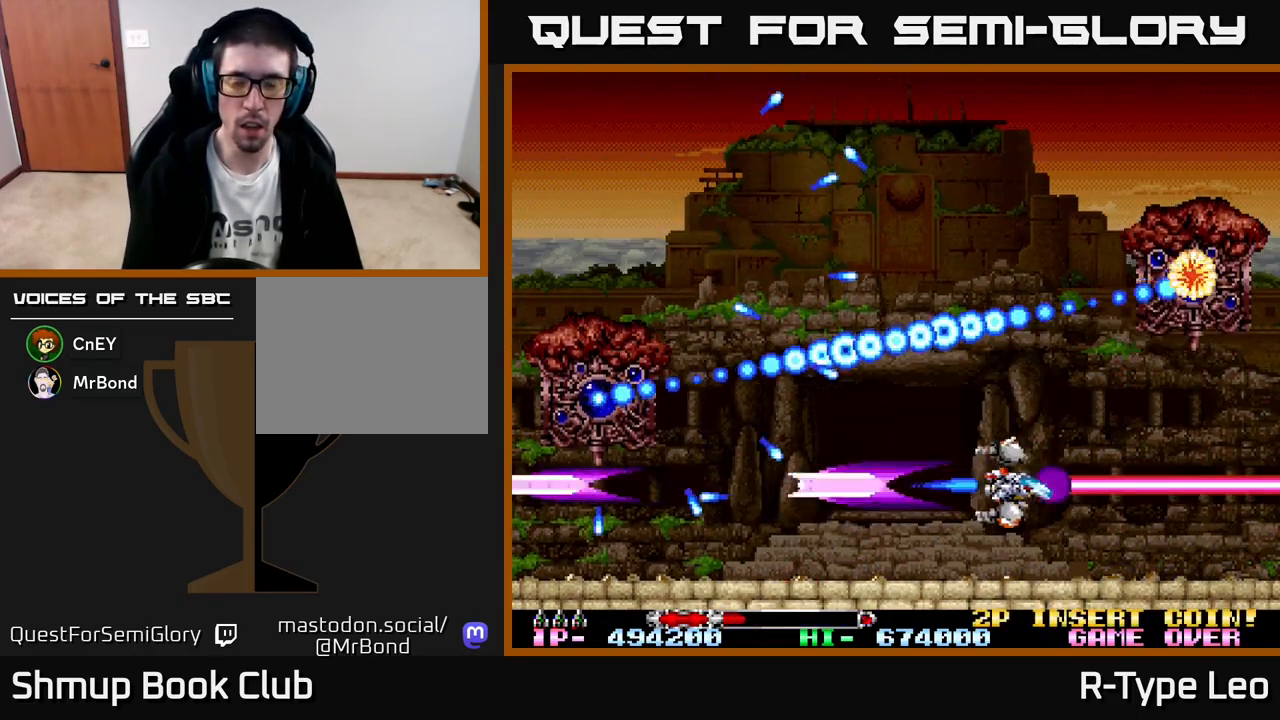
{"buttons": ["R2"], "left_stick": "center", "events": [[67, "DPAD_RIGHT", "up"], [233, "DPAD_LEFT", "down"], [317, "DPAD_LEFT", "up"], [383, "DPAD_DOWN", "down"], [400, "DPAD_RIGHT", "down"], [483, "DPAD_DOWN", "up"], [483, "DPAD_RIGHT", "up"]]}
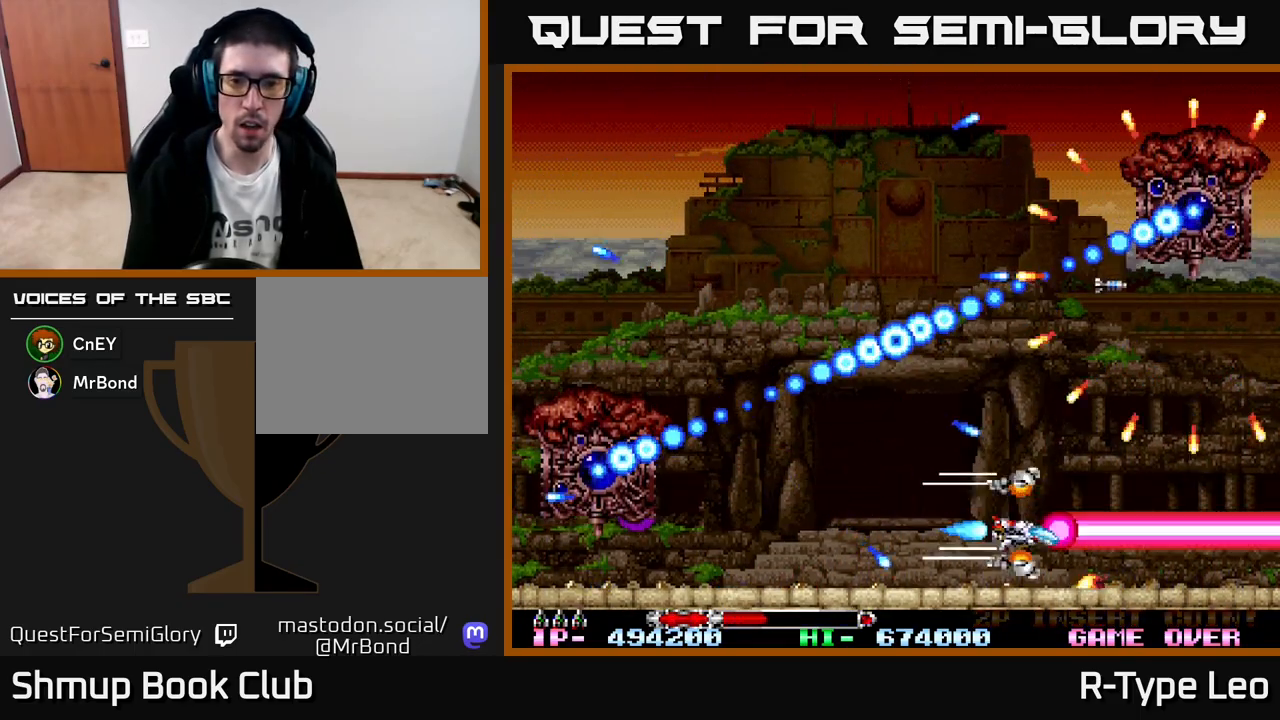
{"buttons": ["R2"], "left_stick": "center", "events": []}
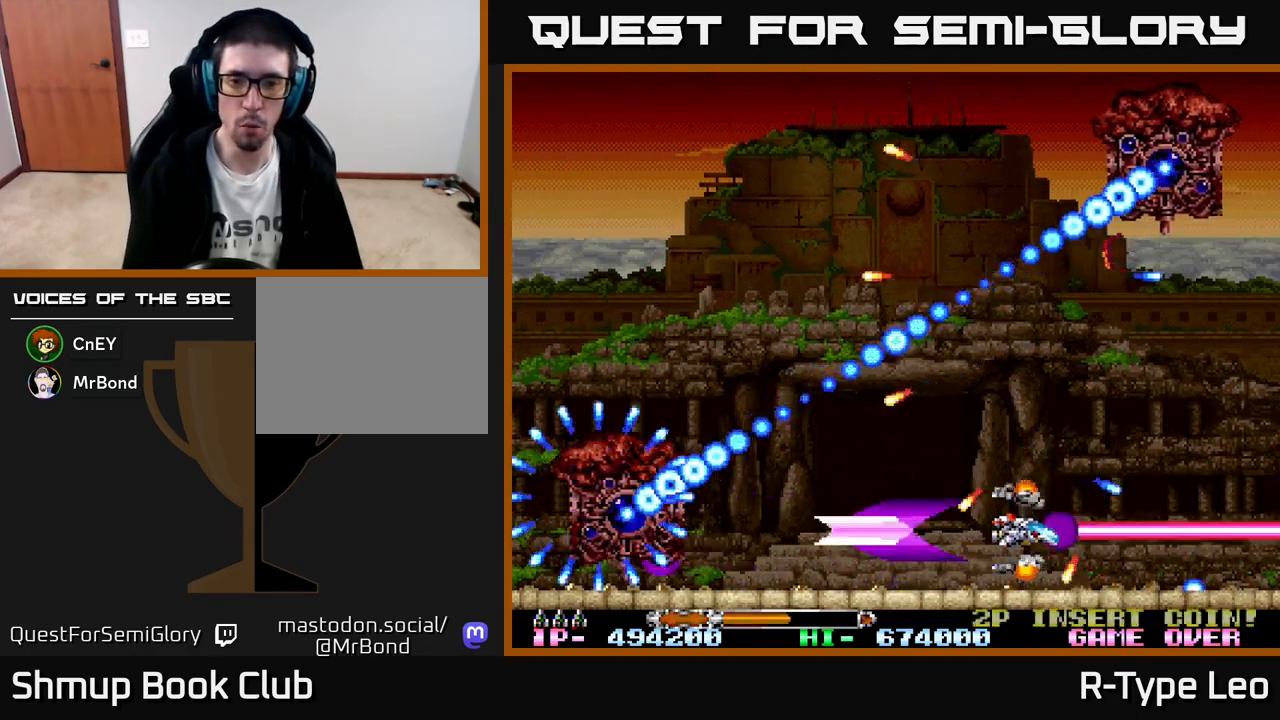
{"buttons": ["R2"], "left_stick": "center", "events": [[83, "DPAD_UP", "down"], [217, "DPAD_UP", "up"], [267, "DPAD_RIGHT", "down"], [400, "DPAD_RIGHT", "up"]]}
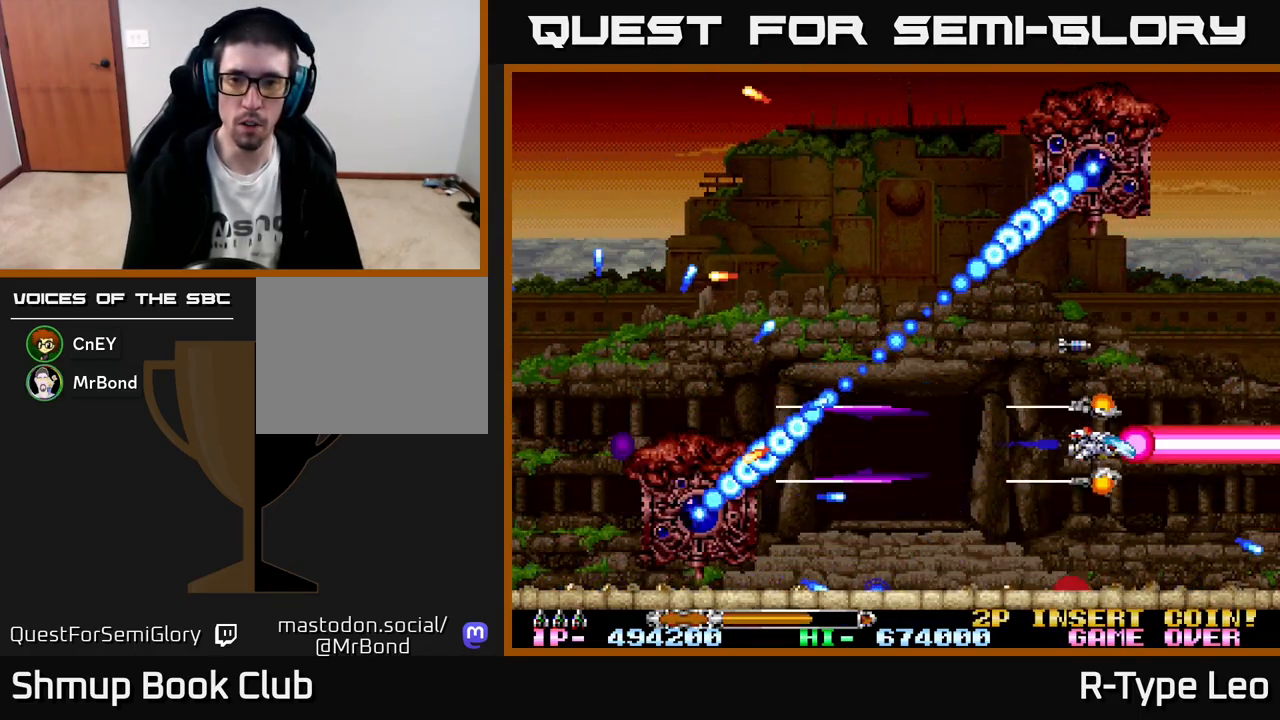
{"buttons": ["R2"], "left_stick": "center", "events": [[250, "DPAD_UP", "down"], [317, "DPAD_RIGHT", "down"], [367, "DPAD_UP", "up"], [433, "DPAD_RIGHT", "up"]]}
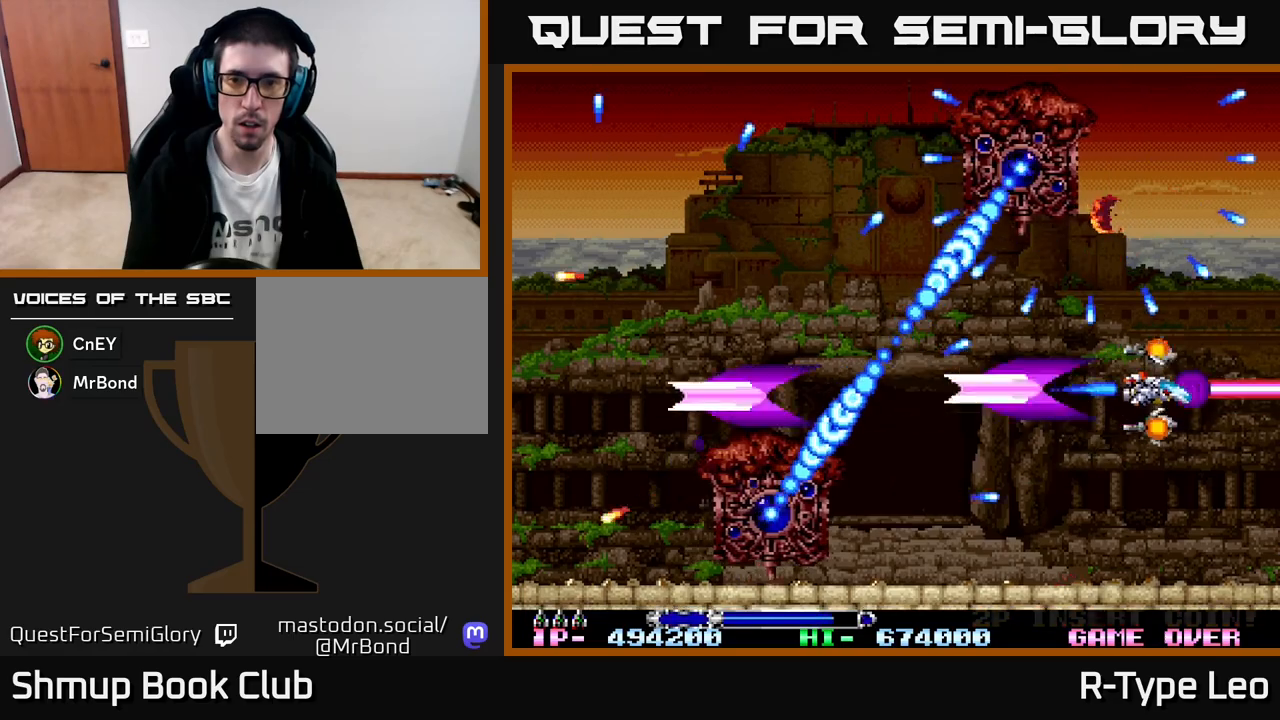
{"buttons": ["R2"], "left_stick": "center", "events": [[217, "DPAD_LEFT", "down"], [300, "DPAD_LEFT", "up"]]}
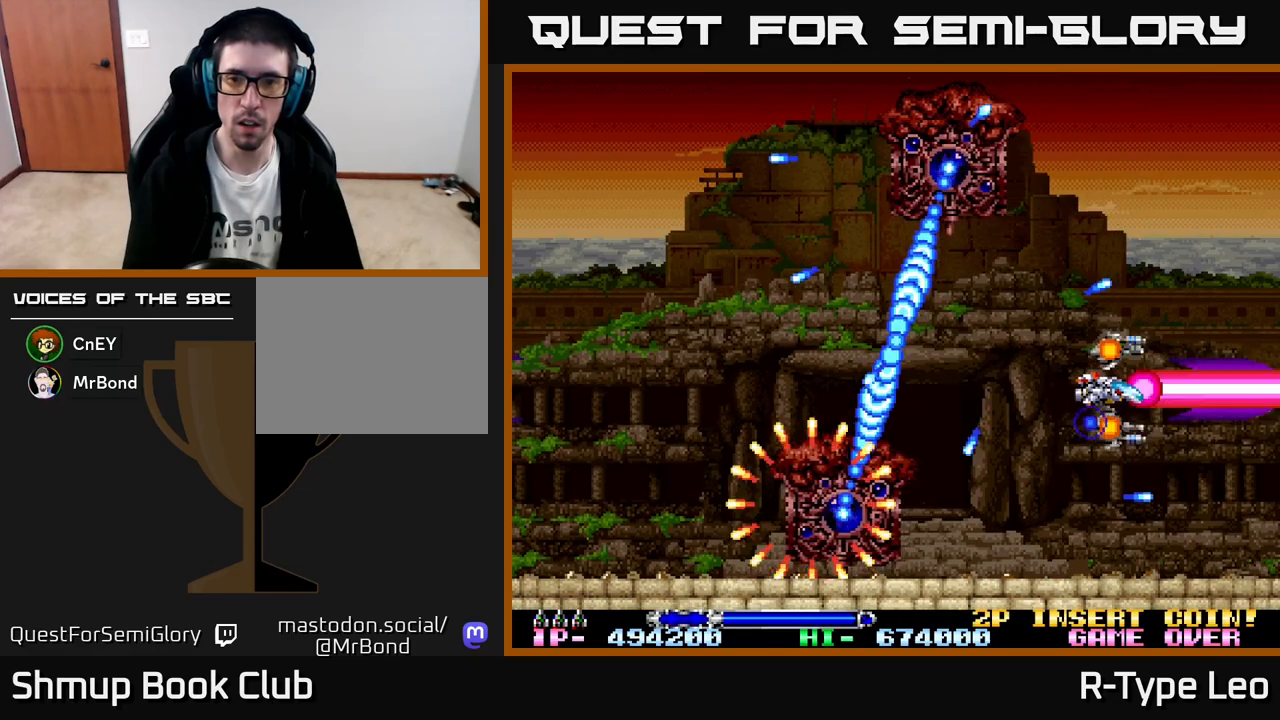
{"buttons": ["R2", "DPAD_RIGHT"], "left_stick": "center", "events": [[100, "DPAD_UP", "down"], [300, "DPAD_LEFT", "down"], [417, "DPAD_LEFT", "up"], [483, "DPAD_RIGHT", "down"], [500, "DPAD_UP", "up"]]}
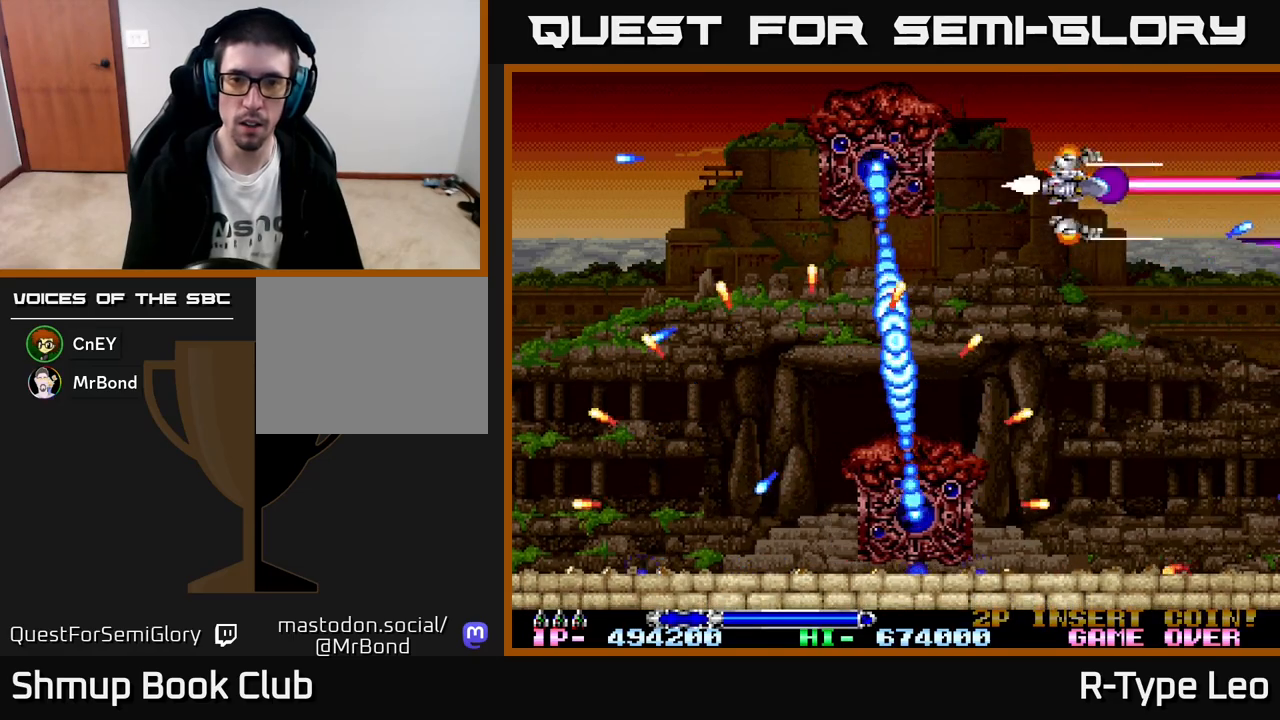
{"buttons": ["R2"], "left_stick": "center", "events": [[100, "DPAD_RIGHT", "up"], [283, "DPAD_RIGHT", "down"], [400, "DPAD_RIGHT", "up"]]}
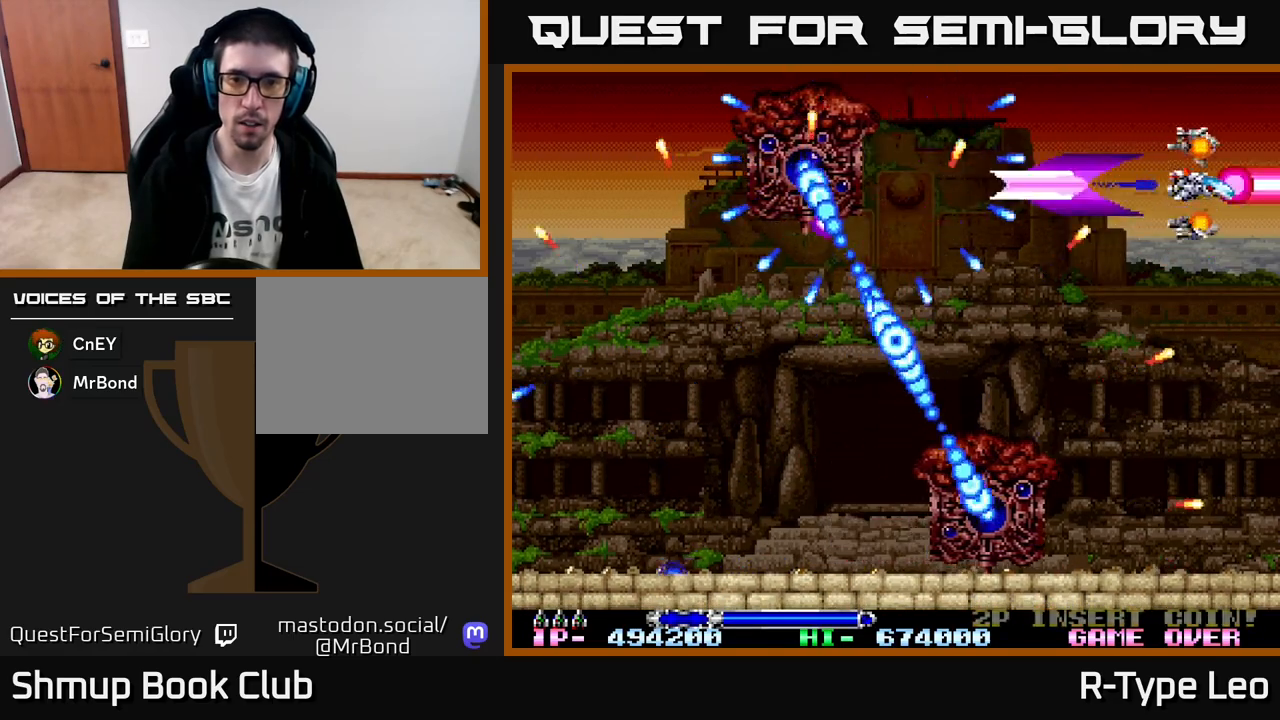
{"buttons": ["R2", "DPAD_UP"], "left_stick": "center", "events": [[83, "DPAD_DOWN", "down"], [217, "DPAD_DOWN", "up"], [467, "DPAD_UP", "down"]]}
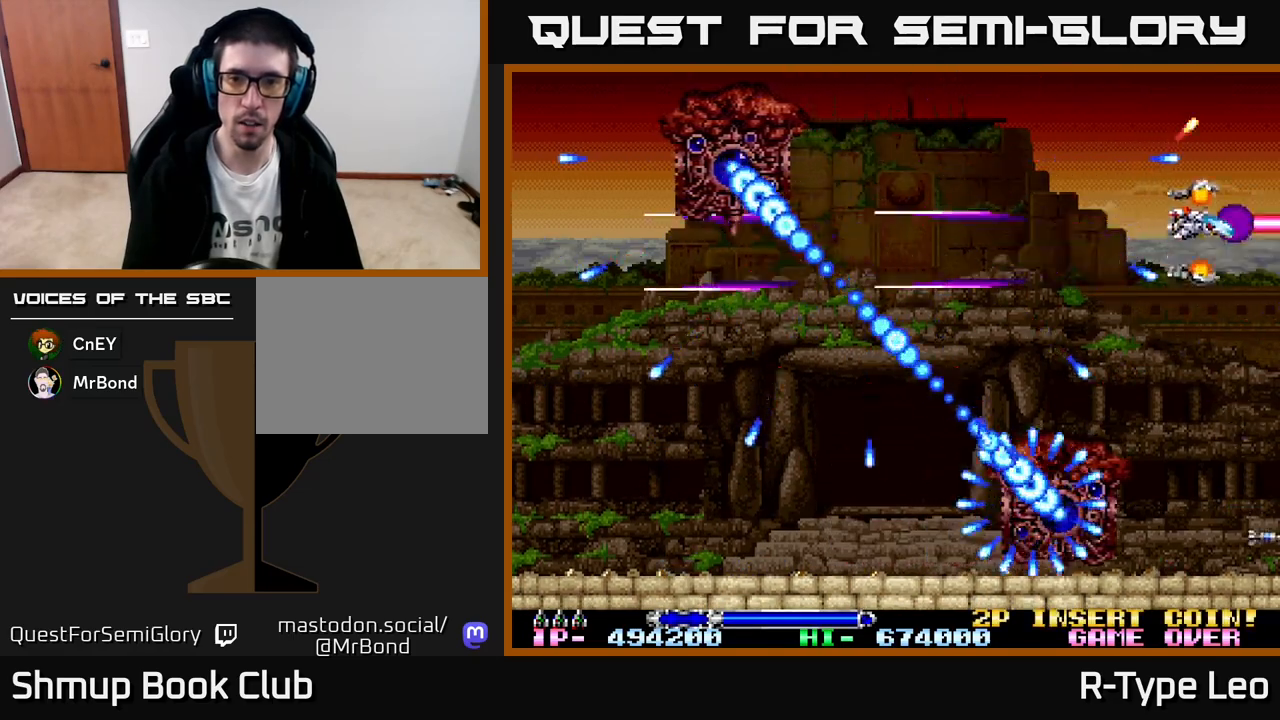
{"buttons": ["R2", "DPAD_LEFT"], "left_stick": "center", "events": [[17, "DPAD_LEFT", "down"], [83, "DPAD_UP", "up"], [250, "DPAD_UP", "down"], [367, "DPAD_UP", "up"]]}
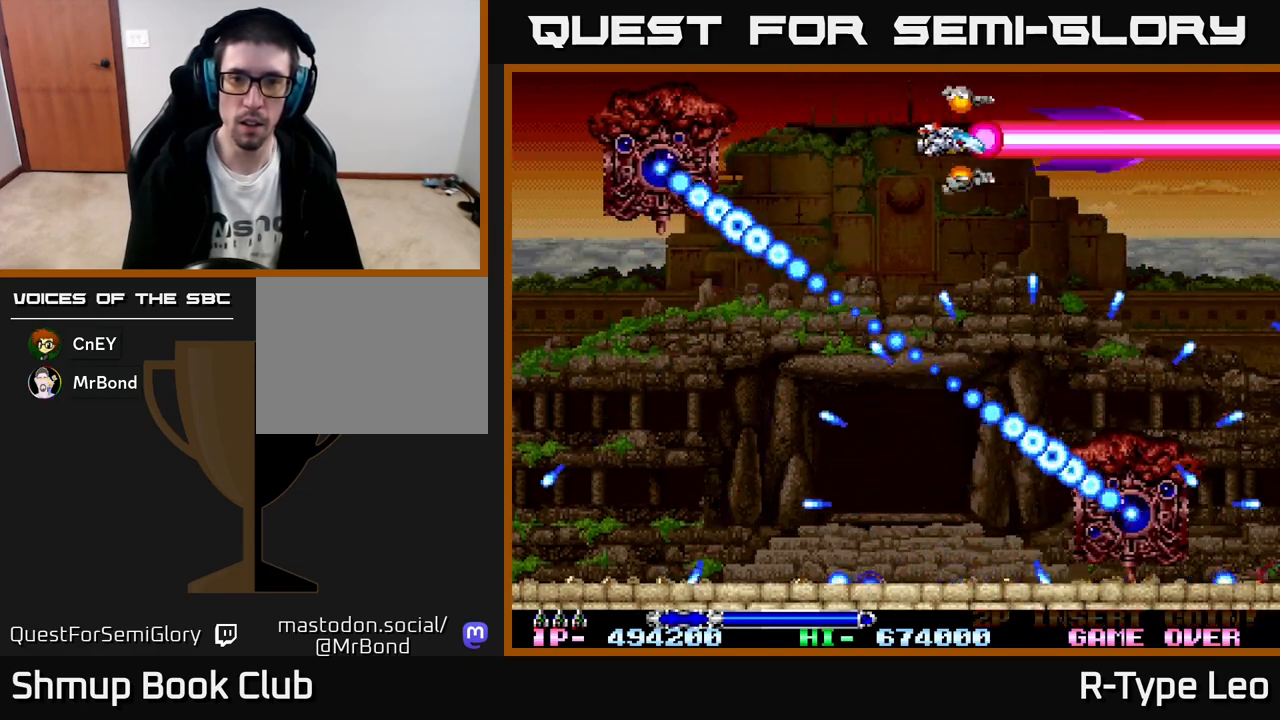
{"buttons": ["R2"], "left_stick": "center", "events": [[17, "DPAD_LEFT", "up"], [100, "DPAD_RIGHT", "down"], [150, "DPAD_RIGHT", "up"], [250, "DPAD_DOWN", "down"], [250, "DPAD_LEFT", "down"], [300, "DPAD_LEFT", "up"], [350, "DPAD_RIGHT", "down"], [350, "X", "down"], [417, "DPAD_DOWN", "up"], [433, "DPAD_RIGHT", "up"], [467, "X", "up"]]}
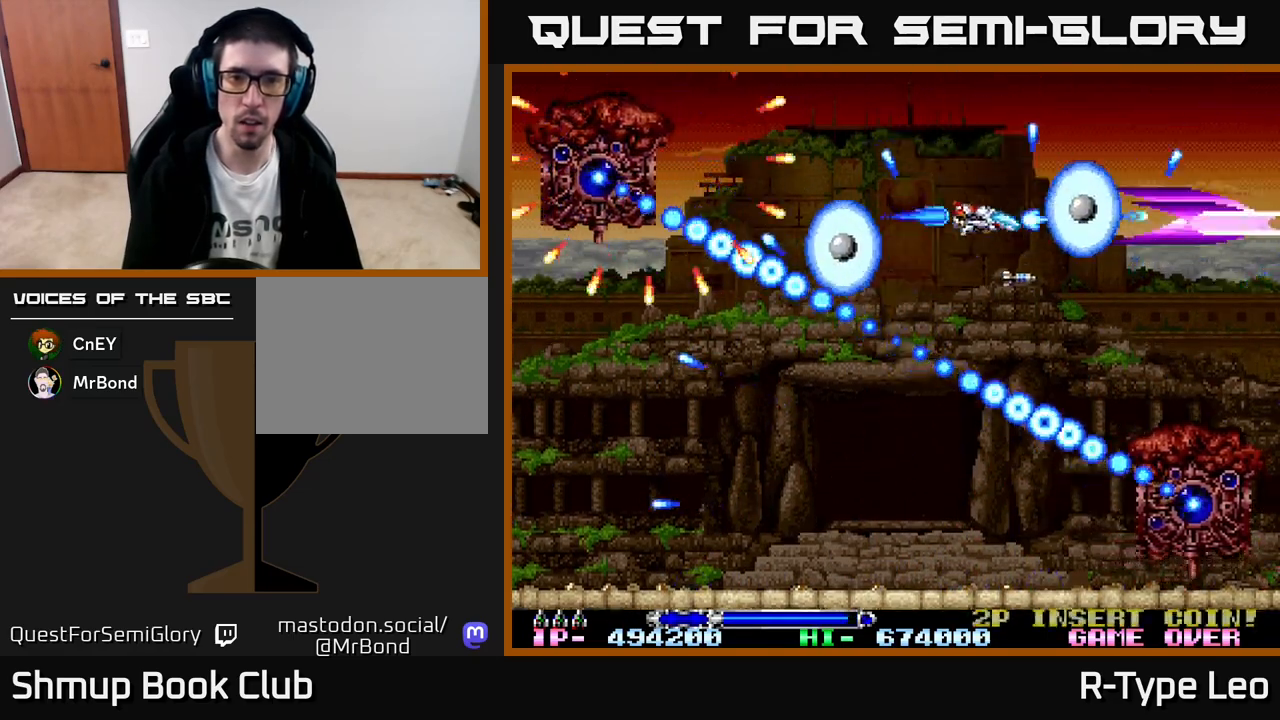
{"buttons": ["R2"], "left_stick": "center", "events": []}
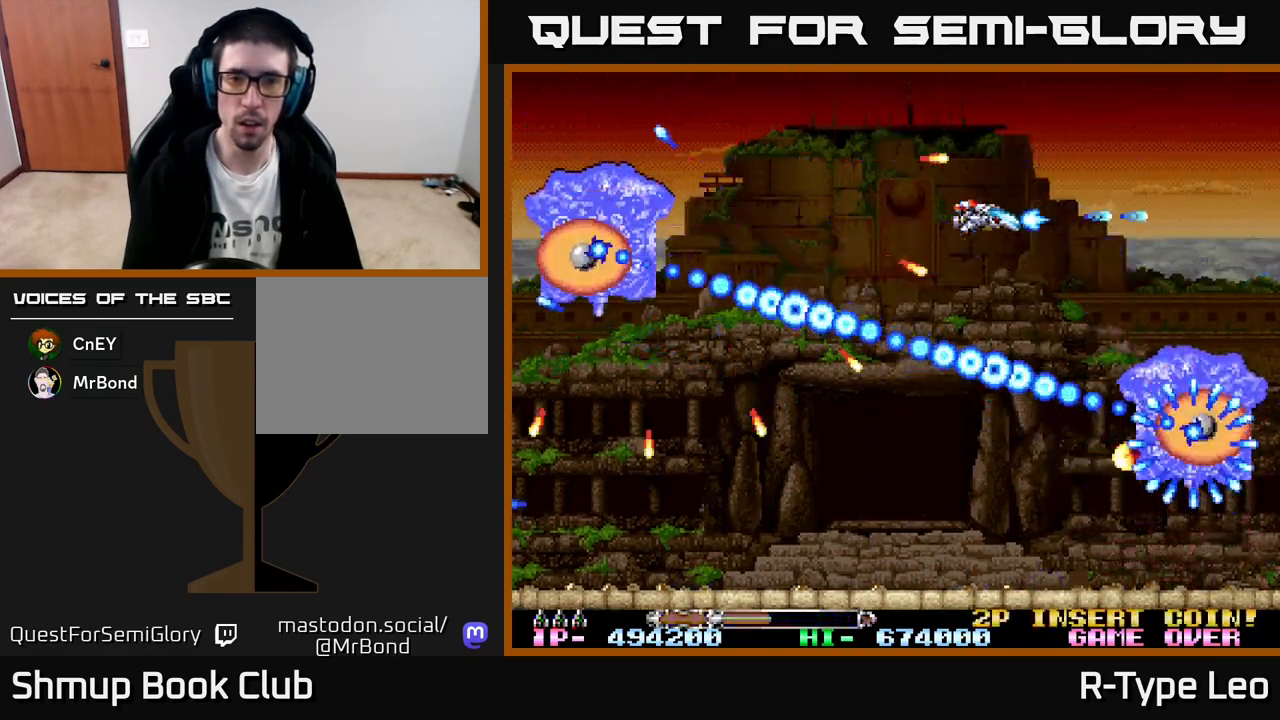
{"buttons": ["R2"], "left_stick": "center", "events": [[217, "DPAD_LEFT", "down"], [283, "DPAD_LEFT", "up"], [367, "X", "down"], [483, "X", "up"]]}
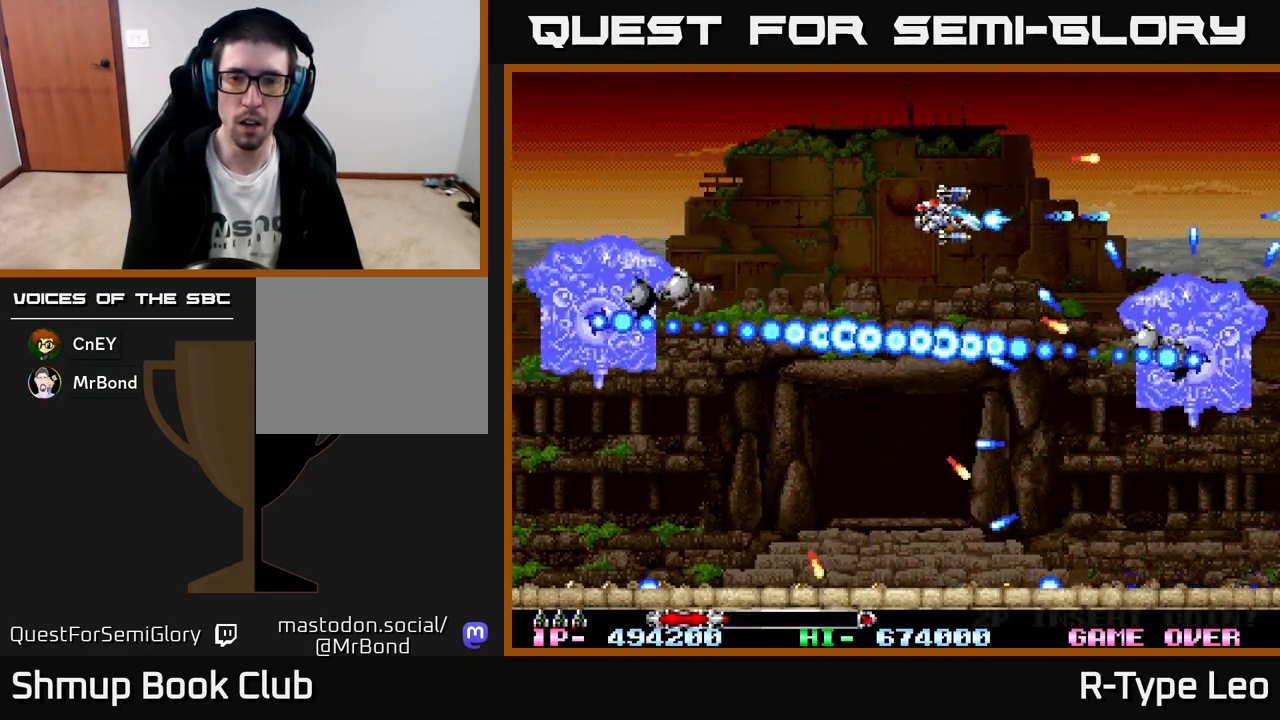
{"buttons": ["R2", "DPAD_DOWN"], "left_stick": "center", "events": [[167, "DPAD_UP", "down"], [333, "DPAD_RIGHT", "down"], [333, "DPAD_UP", "up"], [417, "DPAD_DOWN", "down"], [433, "DPAD_RIGHT", "up"]]}
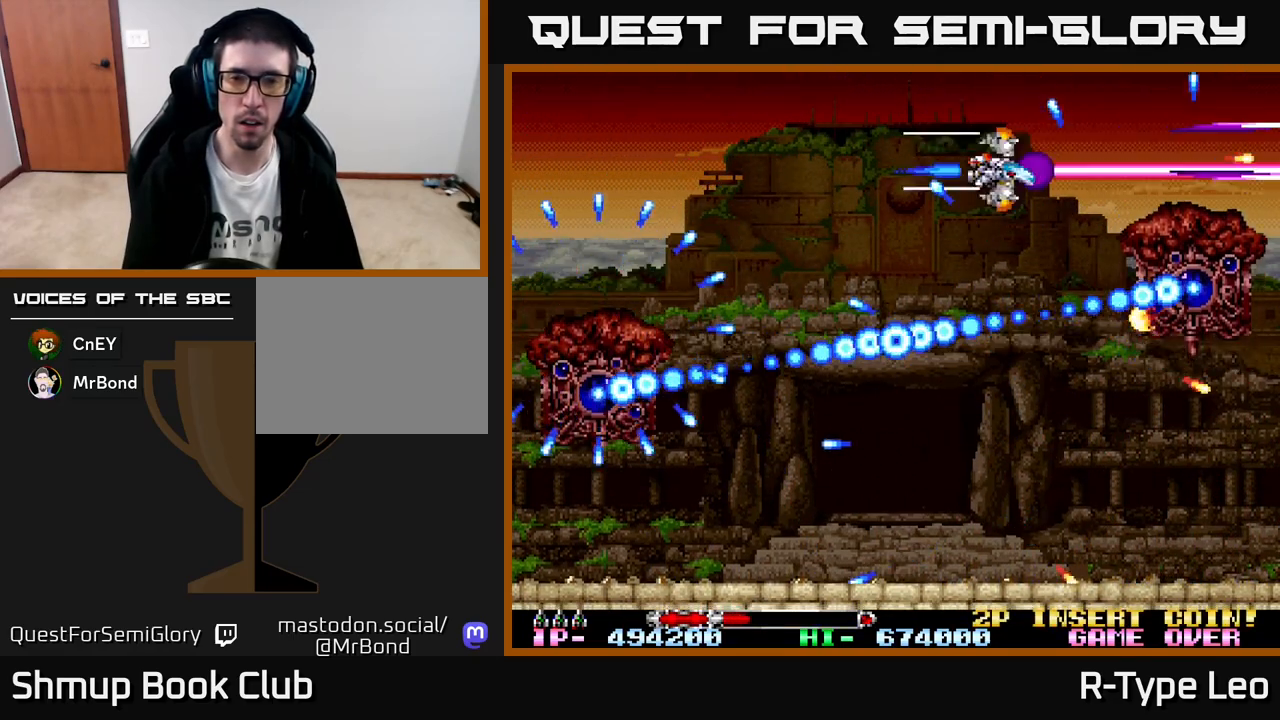
{"buttons": ["R2"], "left_stick": "center", "events": [[100, "DPAD_DOWN", "up"], [167, "DPAD_LEFT", "down"], [250, "DPAD_LEFT", "up"], [417, "DPAD_UP", "down"], [467, "DPAD_UP", "up"]]}
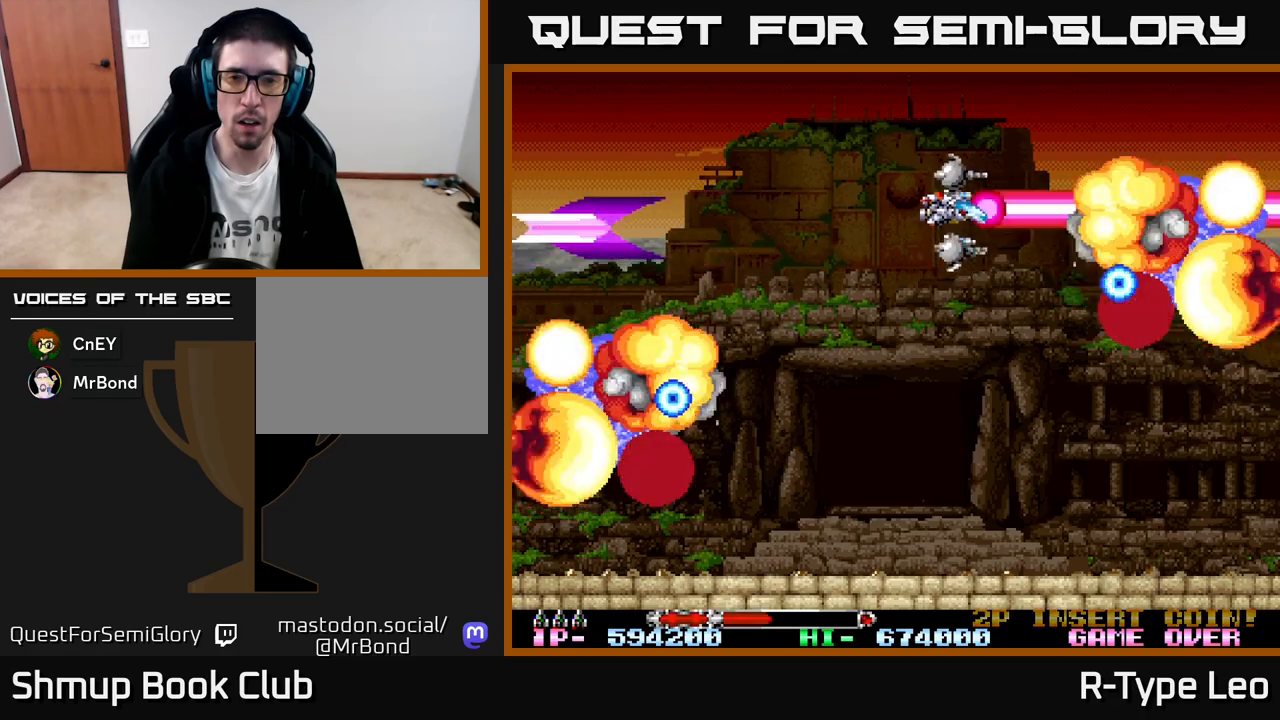
{"buttons": ["R2", "DPAD_LEFT"], "left_stick": "center", "events": [[200, "DPAD_DOWN", "down"], [417, "DPAD_LEFT", "down"], [450, "DPAD_DOWN", "up"]]}
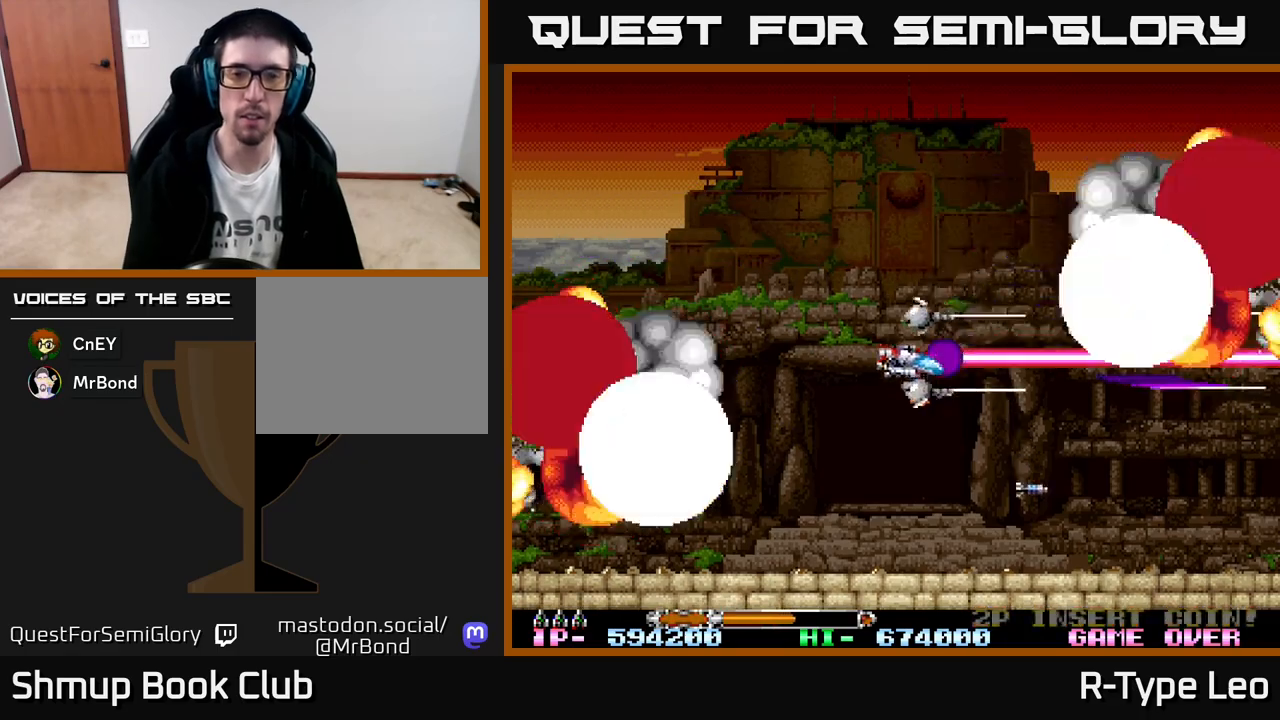
{"buttons": ["R2"], "left_stick": "center", "events": [[100, "DPAD_LEFT", "up"]]}
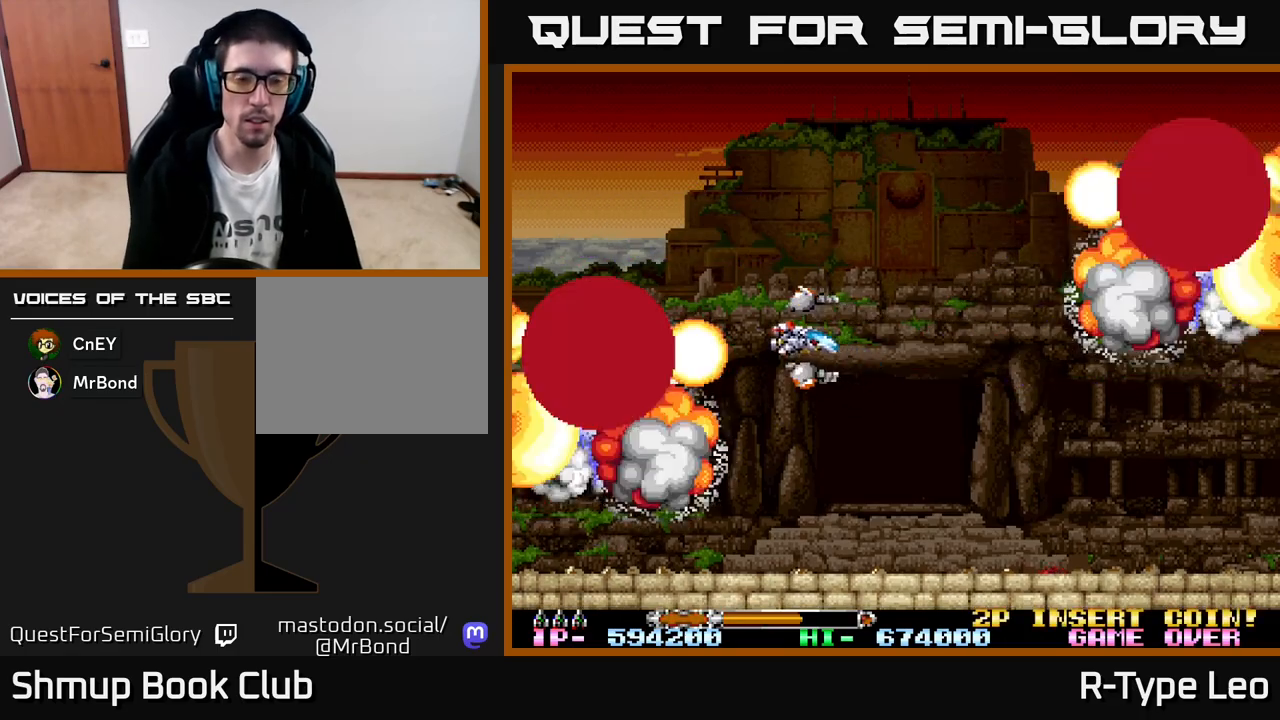
{"buttons": [], "left_stick": "center", "events": [[33, "R2", "up"]]}